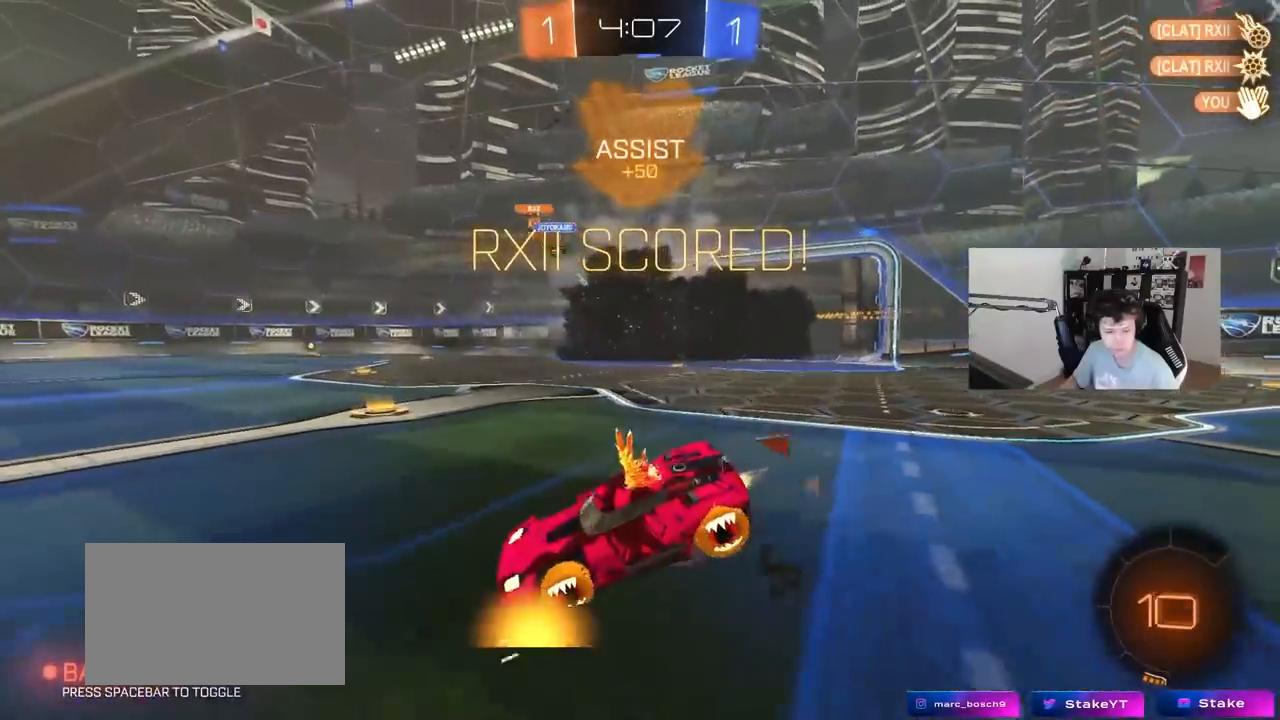
Gameplay with keyboard and mouse; each line is a JSON object with the keys and mouse buttons held at the frame after it. "events" lists presses ("down") and releases ("up") of "1", "2", "3", "4", "5", "a", "alt", "c", "caps_lock", "ctrl", "d", "e", "f", "g", "q", "r", "s", "shift", "space", "t", "tab", "v", "w", "x", "z", "mouse_left", "mouse_wheel" and "mouse_right" between this image and that frame as [ms after this image, input, new state], when the widget could be followed in between. "mouse_left", "mouse_wheel", "mouse_right" = the "left", "wheel", "right" buttons of the "mouse" list. No other keys are recorded. "wheel" means that the mouse wheel is clicked or scrolled. Mouse movement is not recorded.
{"keys": ["a", "s", "shift"], "mouse": [], "events": [[33, "mouse_right", "down"], [67, "s", "down"], [117, "w", "up"], [267, "mouse_right", "up"], [450, "mouse_left", "up"]]}
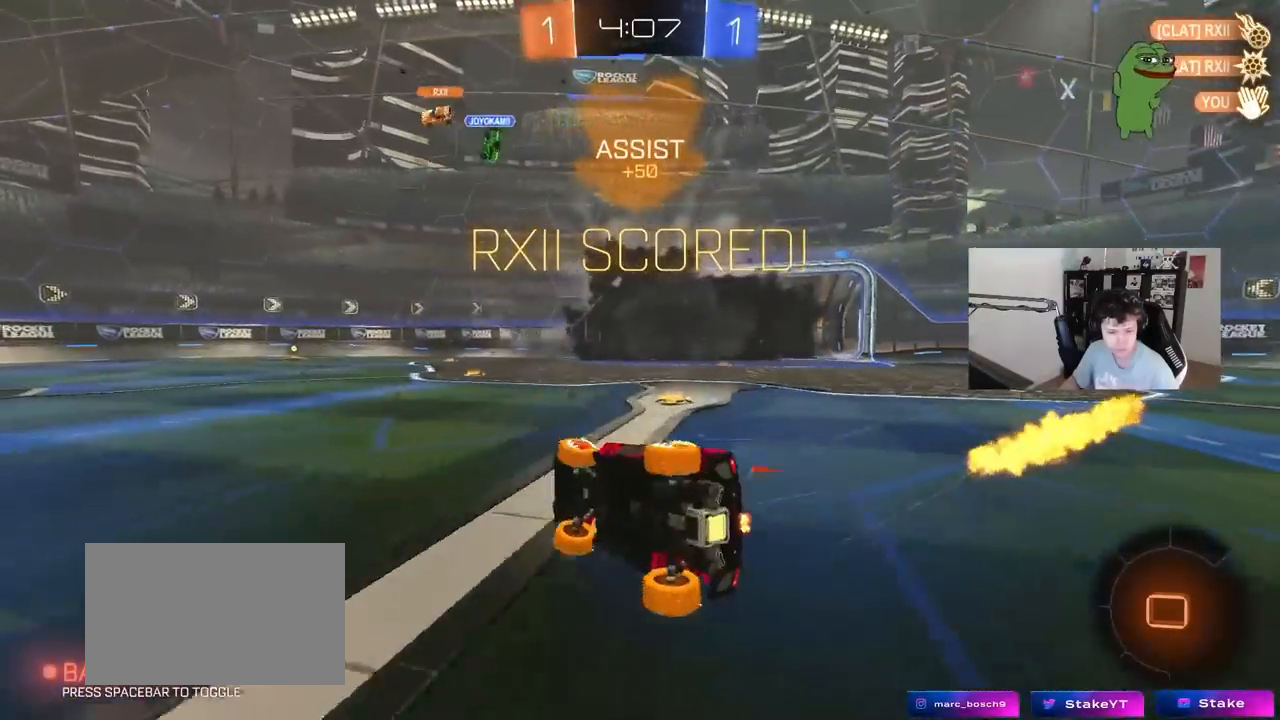
{"keys": ["d", "s", "shift"], "mouse": [], "events": [[133, "a", "up"], [183, "d", "down"]]}
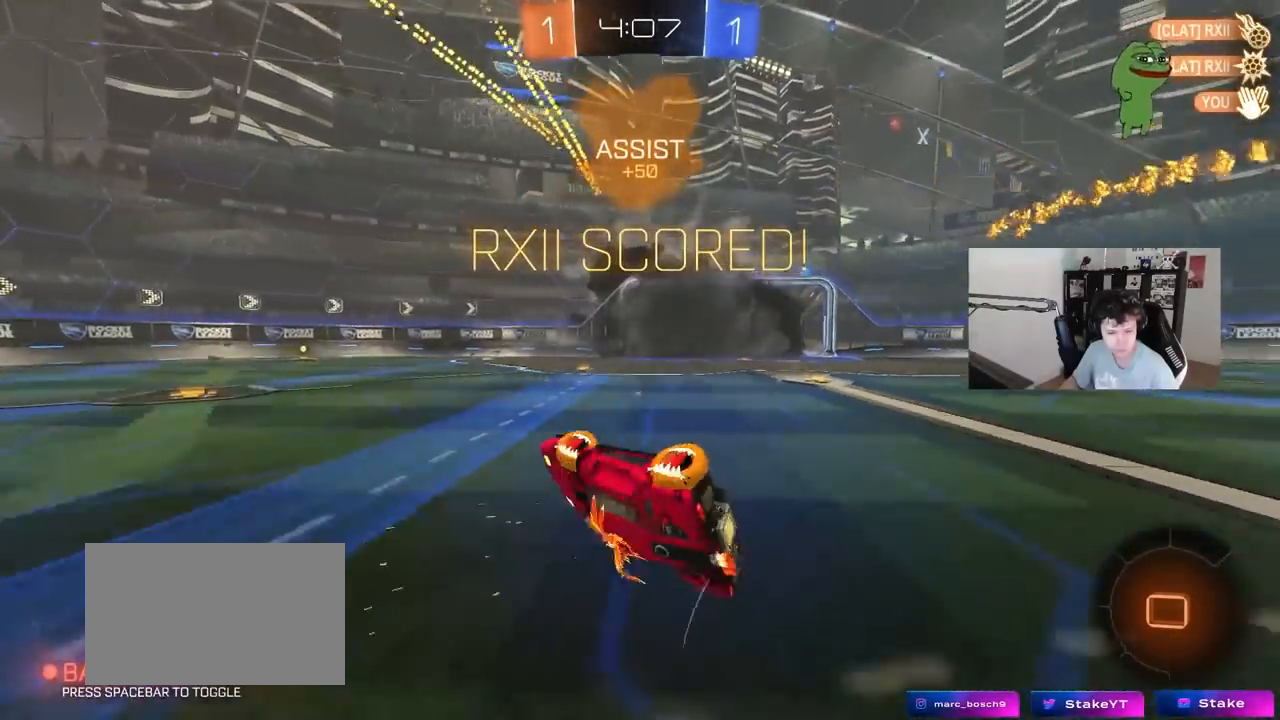
{"keys": ["shift", "w"], "mouse": ["right"], "events": [[200, "s", "up"], [300, "d", "up"], [350, "w", "down"], [383, "mouse_right", "down"]]}
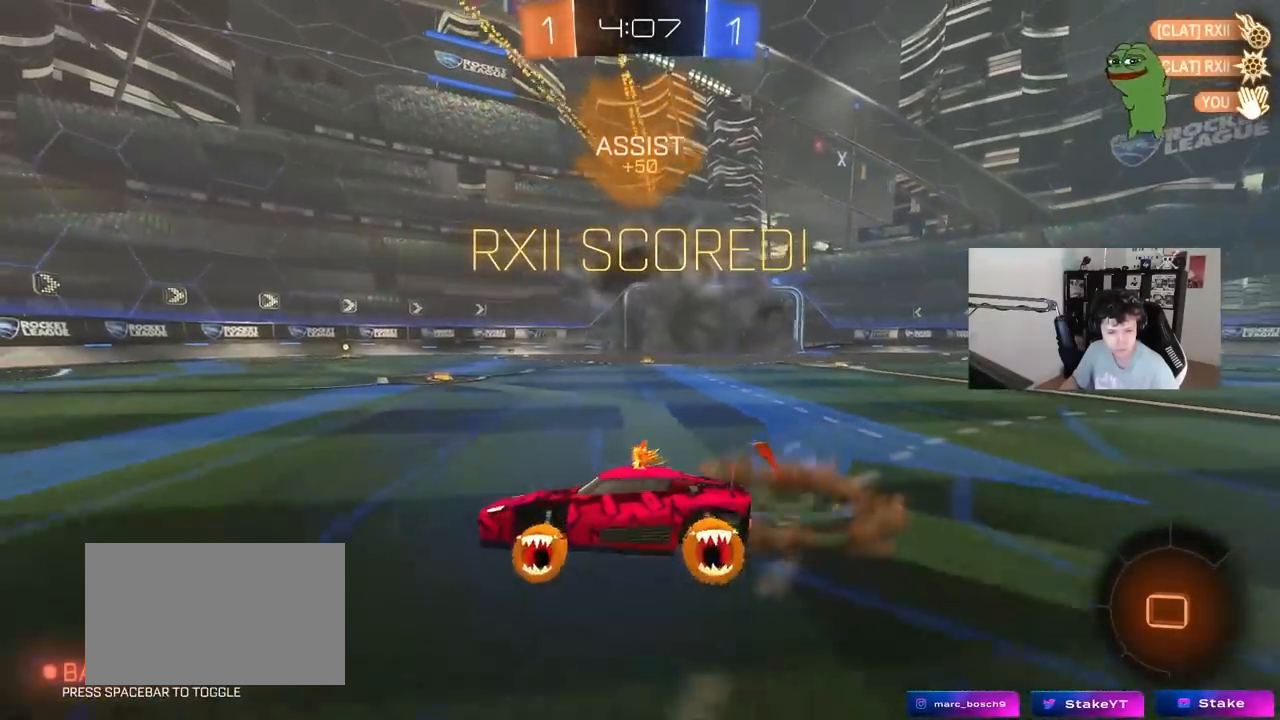
{"keys": ["a", "s", "shift"], "mouse": [], "events": [[33, "mouse_right", "up"], [67, "mouse_right", "down"], [117, "a", "down"], [167, "mouse_right", "up"], [217, "mouse_right", "down"], [217, "s", "down"], [267, "w", "up"], [450, "mouse_right", "up"]]}
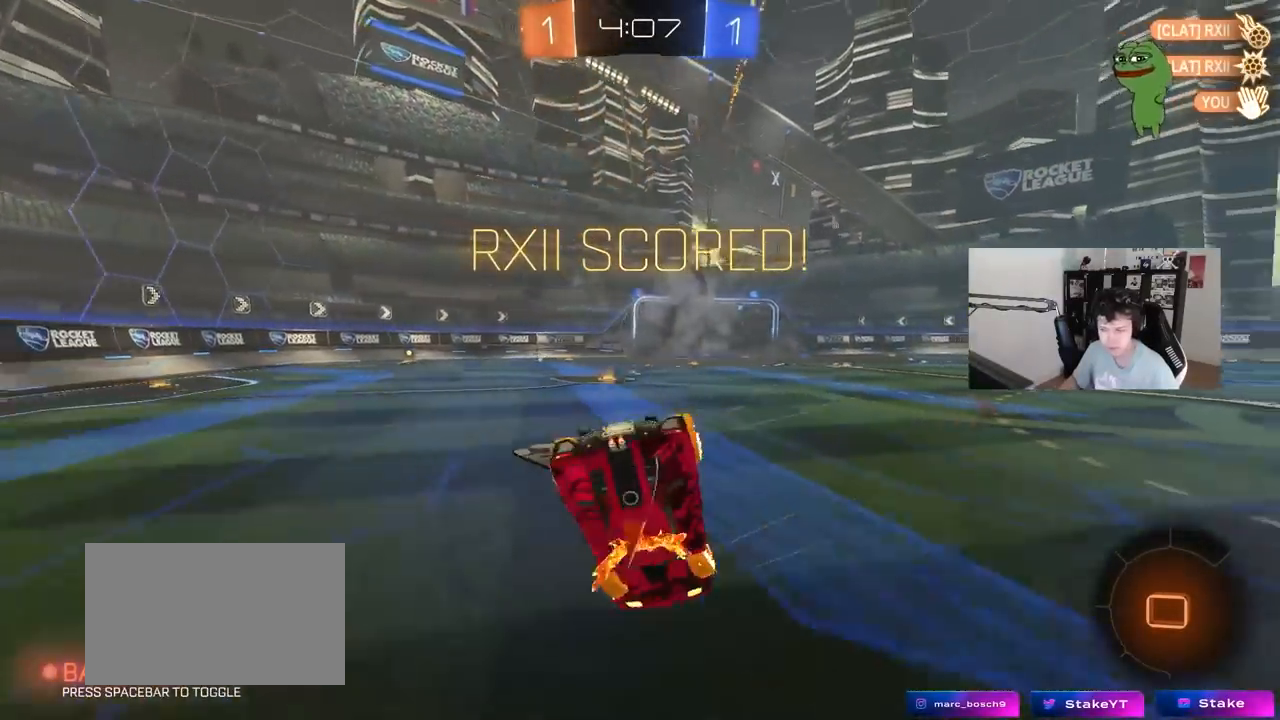
{"keys": ["s"], "mouse": [], "events": [[50, "space", "down"], [183, "s", "up"], [183, "space", "up"], [317, "s", "down"], [467, "a", "up"], [467, "shift", "up"]]}
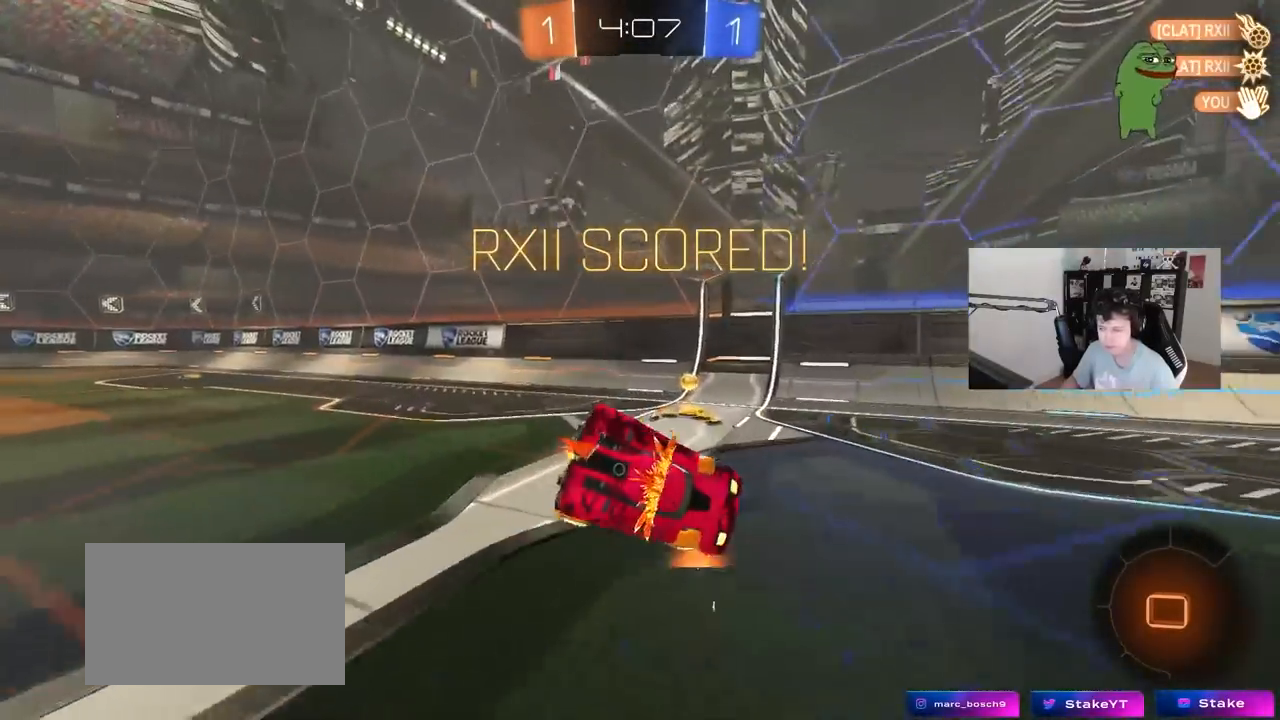
{"keys": ["s"], "mouse": [], "events": [[17, "d", "down"], [150, "a", "down"], [150, "d", "up"], [250, "a", "up"], [300, "d", "down"], [333, "d", "up"], [333, "mouse_right", "down"], [433, "mouse_right", "up"]]}
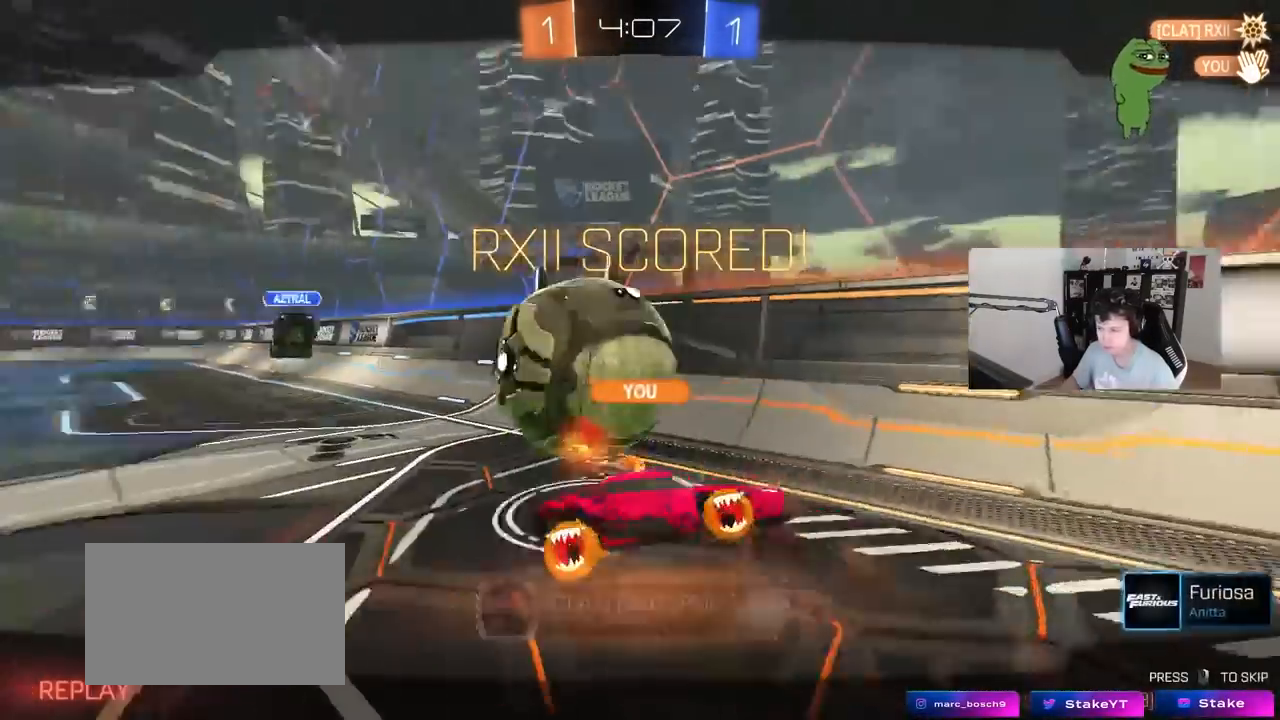
{"keys": [], "mouse": [], "events": [[33, "mouse_right", "down"], [167, "mouse_right", "up"], [167, "s", "up"], [217, "mouse_right", "down"], [450, "mouse_right", "up"]]}
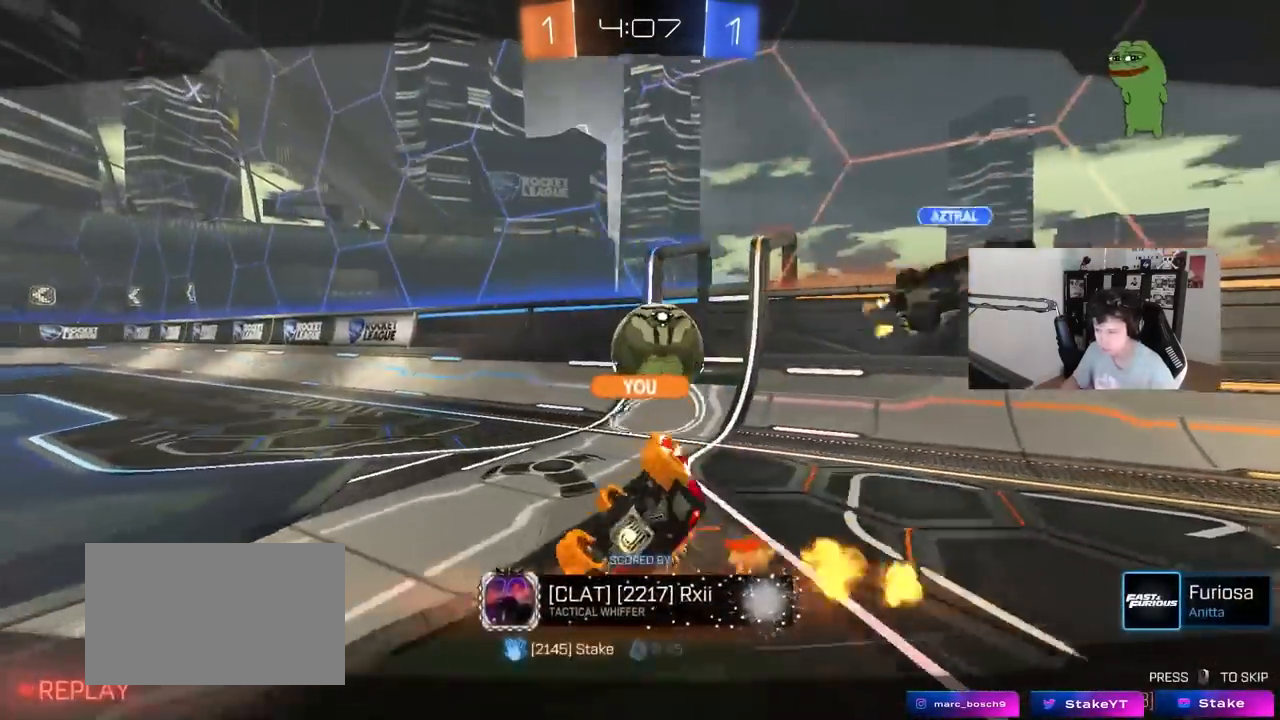
{"keys": [], "mouse": ["right"], "events": [[367, "mouse_right", "down"]]}
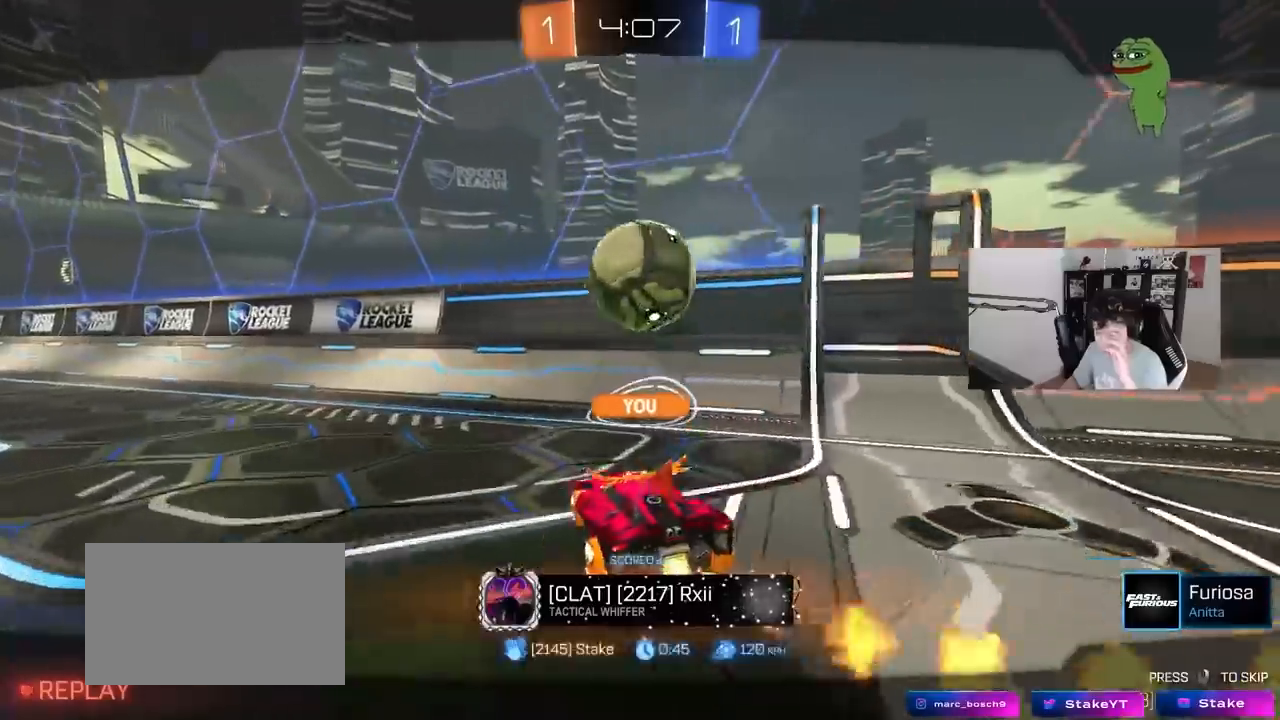
{"keys": [], "mouse": [], "events": [[100, "mouse_right", "up"], [250, "mouse_right", "down"], [483, "mouse_right", "up"]]}
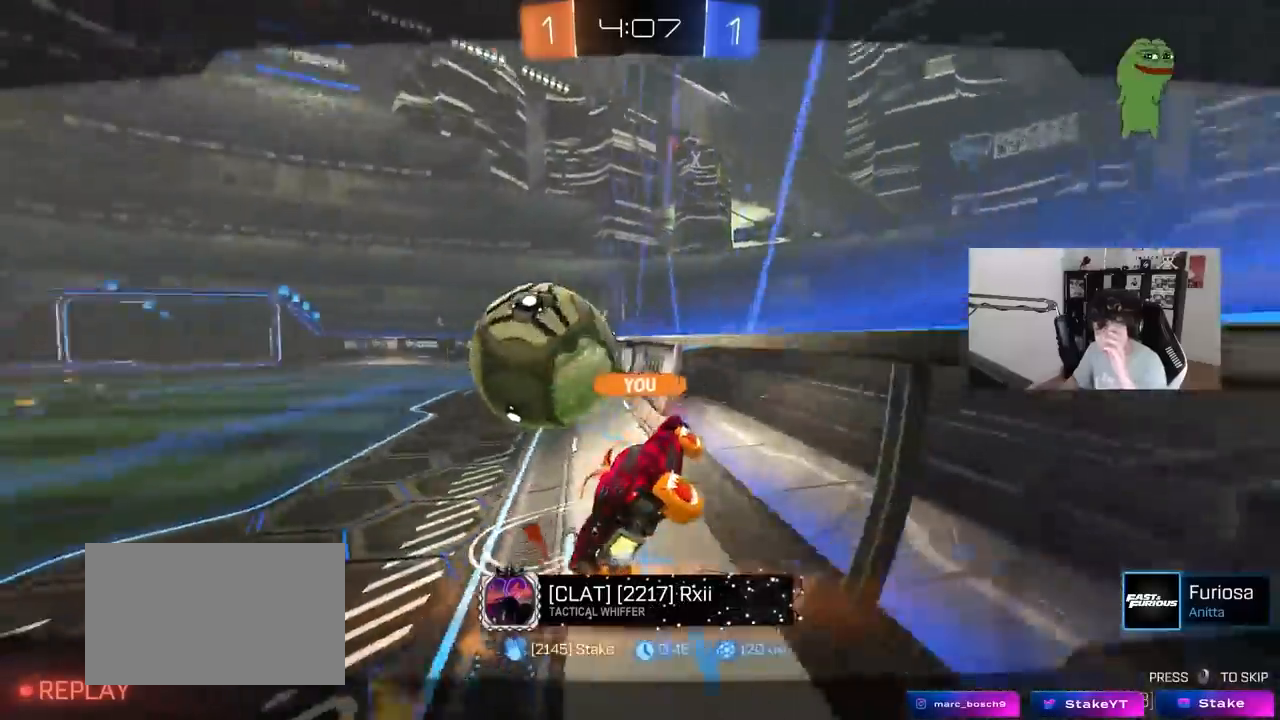
{"keys": [], "mouse": [], "events": []}
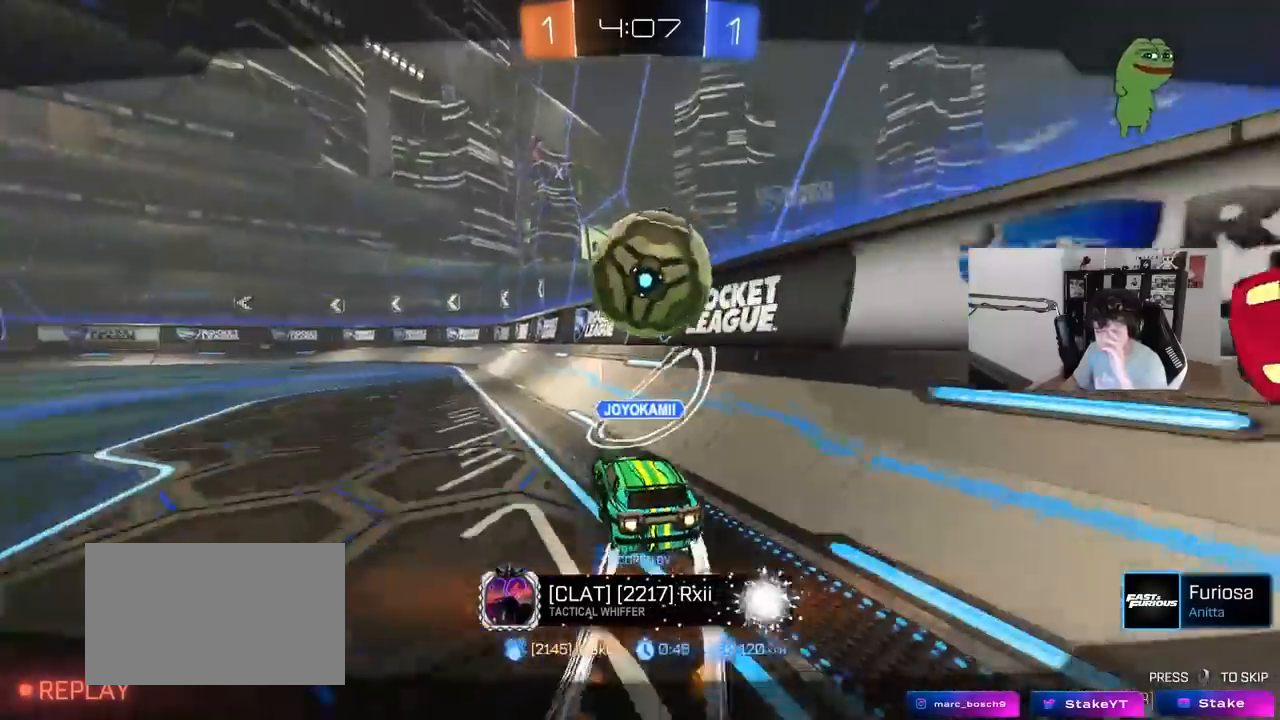
{"keys": [], "mouse": ["right"], "events": [[467, "mouse_right", "down"]]}
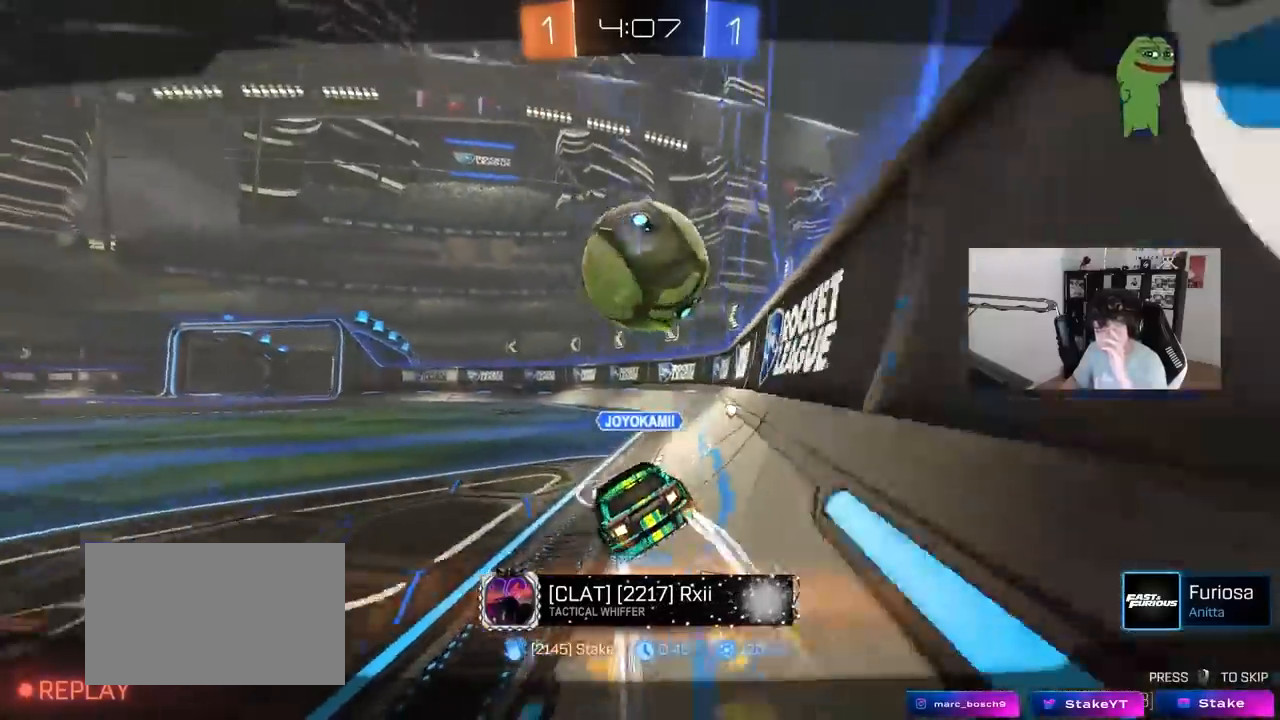
{"keys": [], "mouse": ["right"], "events": [[200, "mouse_right", "up"], [333, "mouse_right", "down"]]}
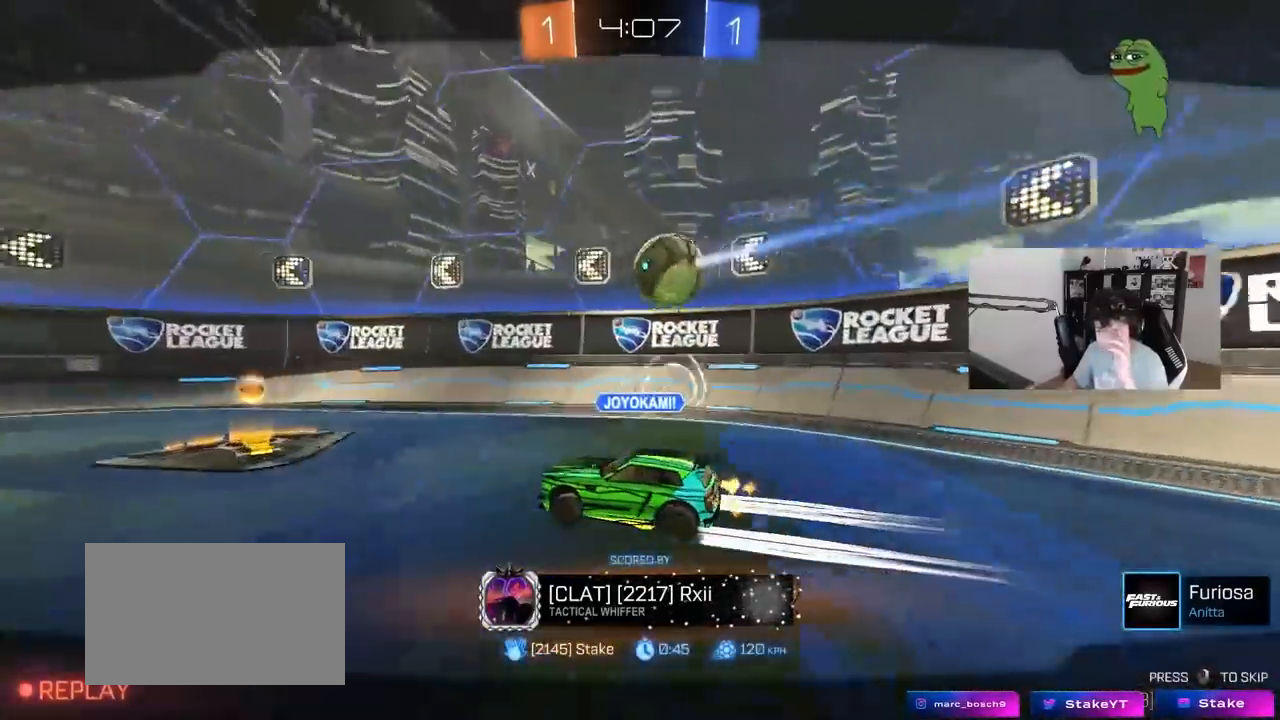
{"keys": ["tab"], "mouse": [], "events": [[117, "mouse_right", "up"], [167, "mouse_right", "down"], [400, "mouse_right", "up"], [450, "tab", "down"]]}
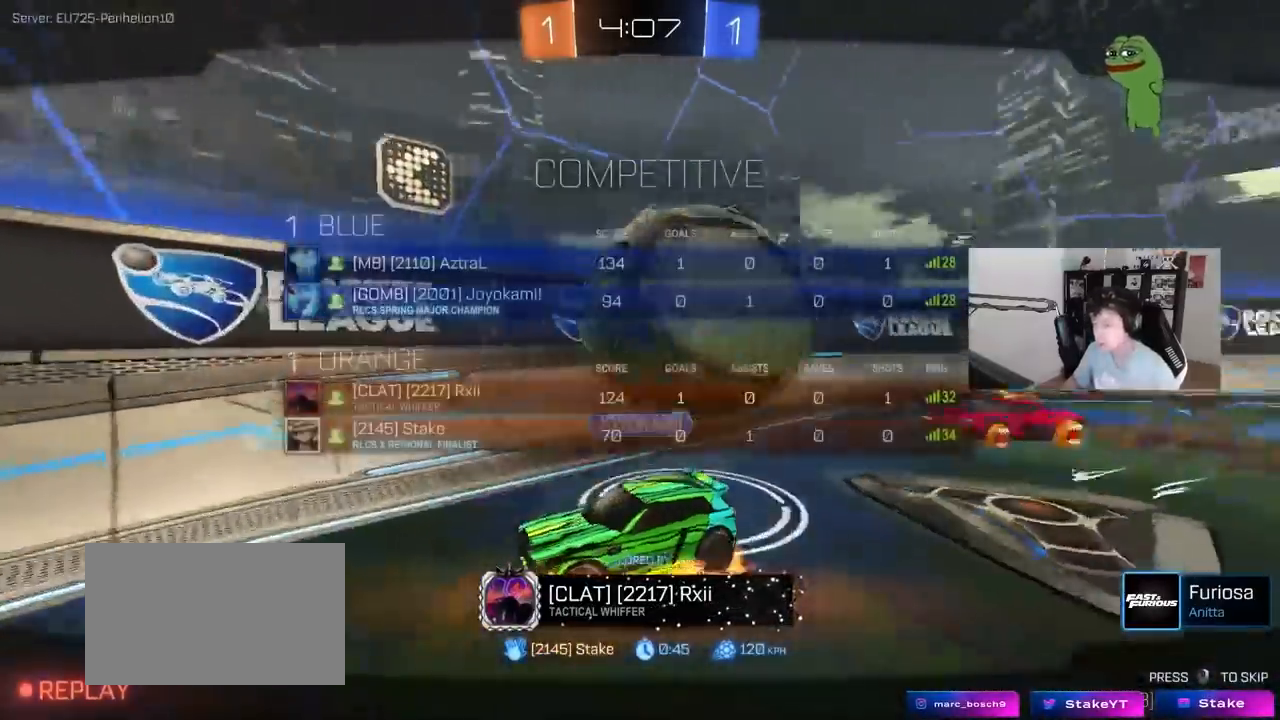
{"keys": ["tab"], "mouse": [], "events": [[50, "mouse_right", "down"], [233, "mouse_right", "up"], [333, "mouse_right", "down"], [467, "mouse_right", "up"]]}
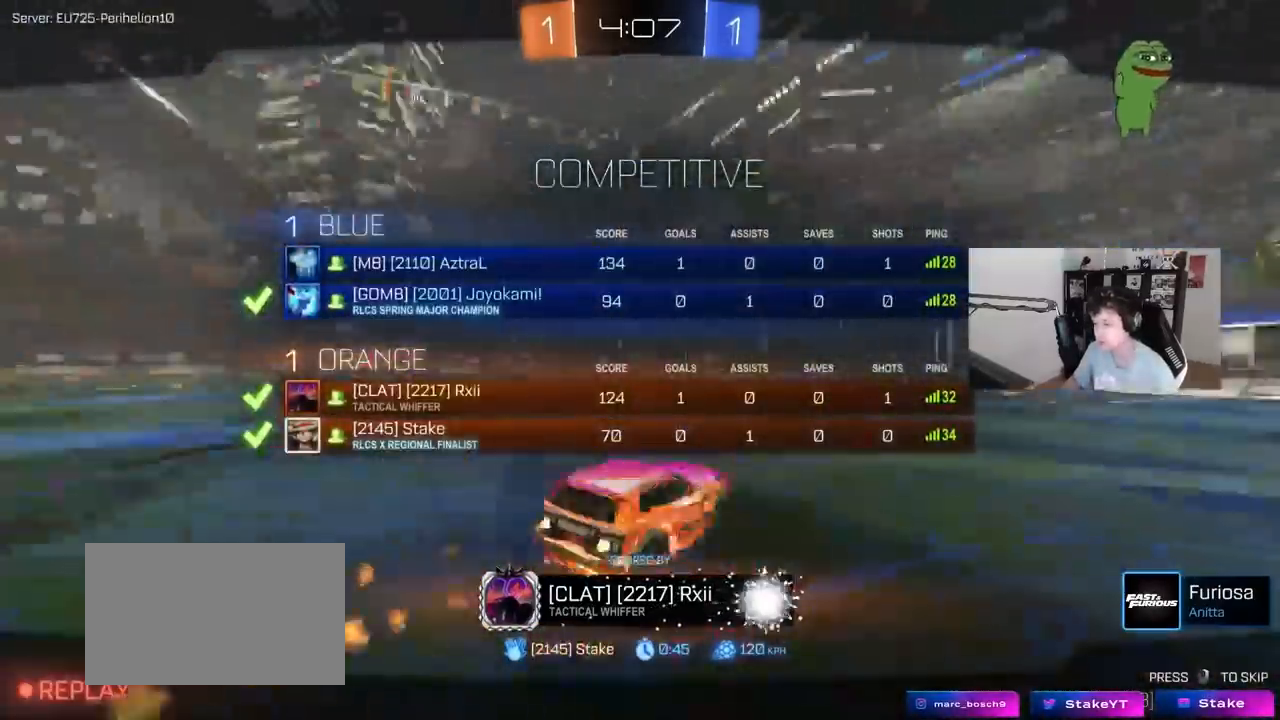
{"keys": ["tab"], "mouse": ["right"], "events": [[67, "mouse_right", "down"], [250, "mouse_right", "up"], [350, "mouse_right", "down"]]}
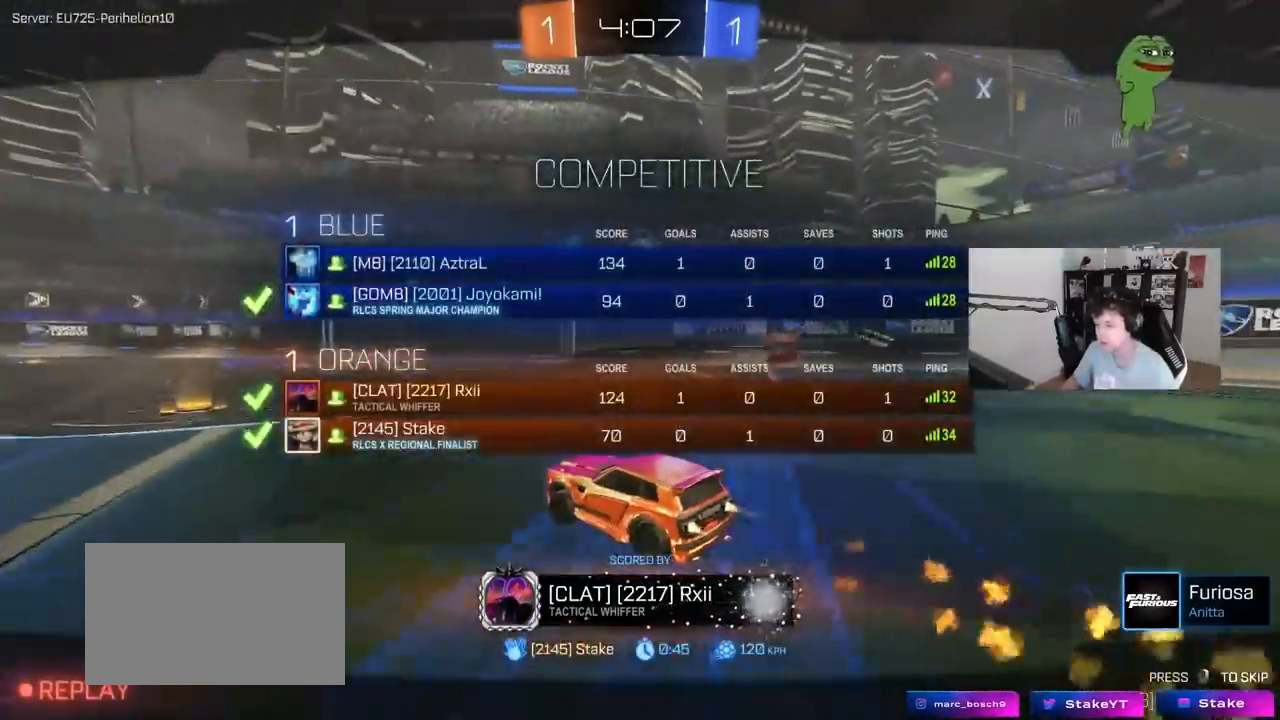
{"keys": [], "mouse": [], "events": [[33, "mouse_right", "up"], [33, "tab", "up"]]}
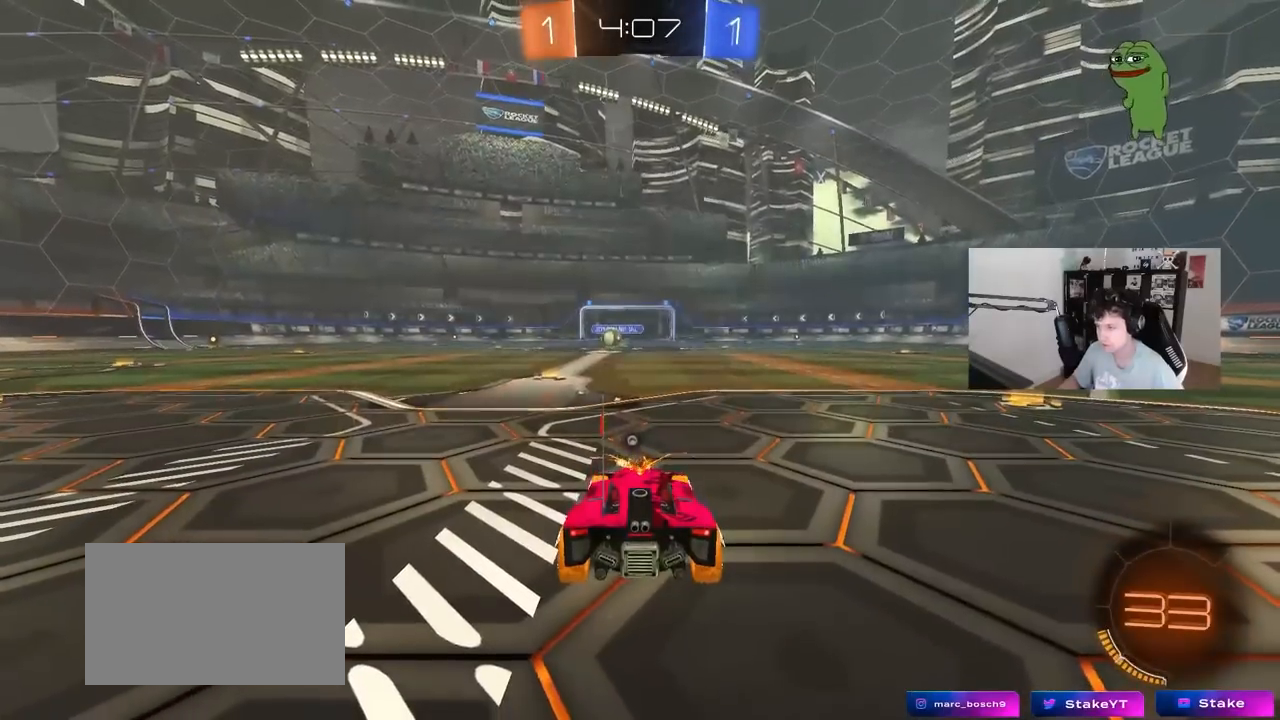
{"keys": [], "mouse": [], "events": [[50, "mouse_right", "down"], [83, "tab", "down"], [233, "mouse_right", "up"], [283, "tab", "up"]]}
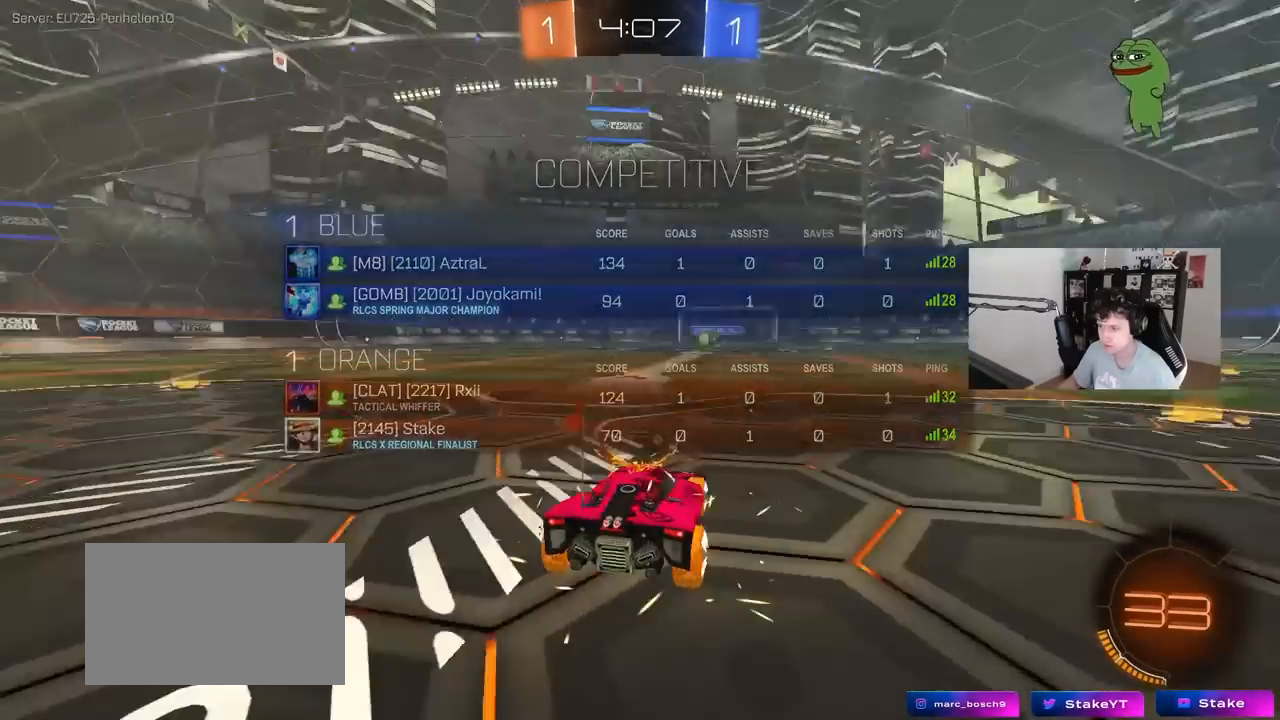
{"keys": ["tab"], "mouse": [], "events": [[17, "z", "down"], [67, "x", "down"], [150, "z", "up"], [200, "x", "up"], [300, "mouse_wheel", "down"], [333, "tab", "down"], [483, "mouse_wheel", "up"]]}
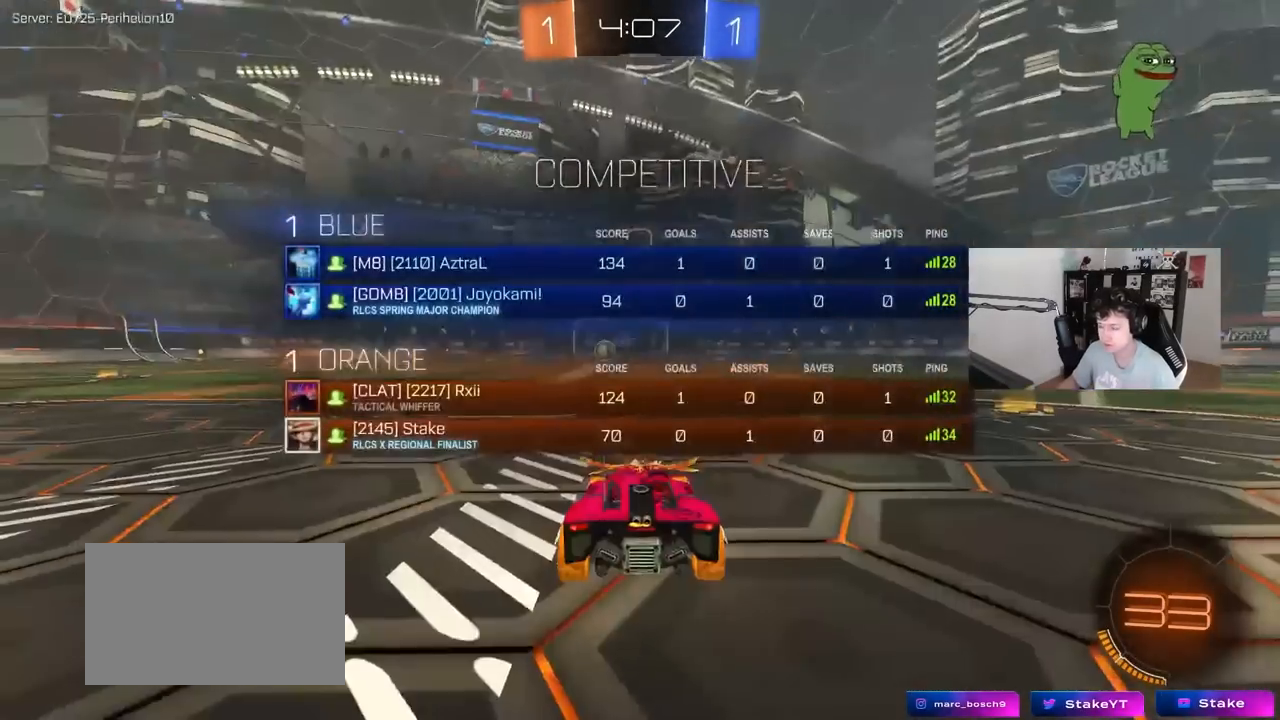
{"keys": ["tab"], "mouse": ["left"], "events": [[117, "space", "down"], [267, "space", "up"], [317, "mouse_left", "down"]]}
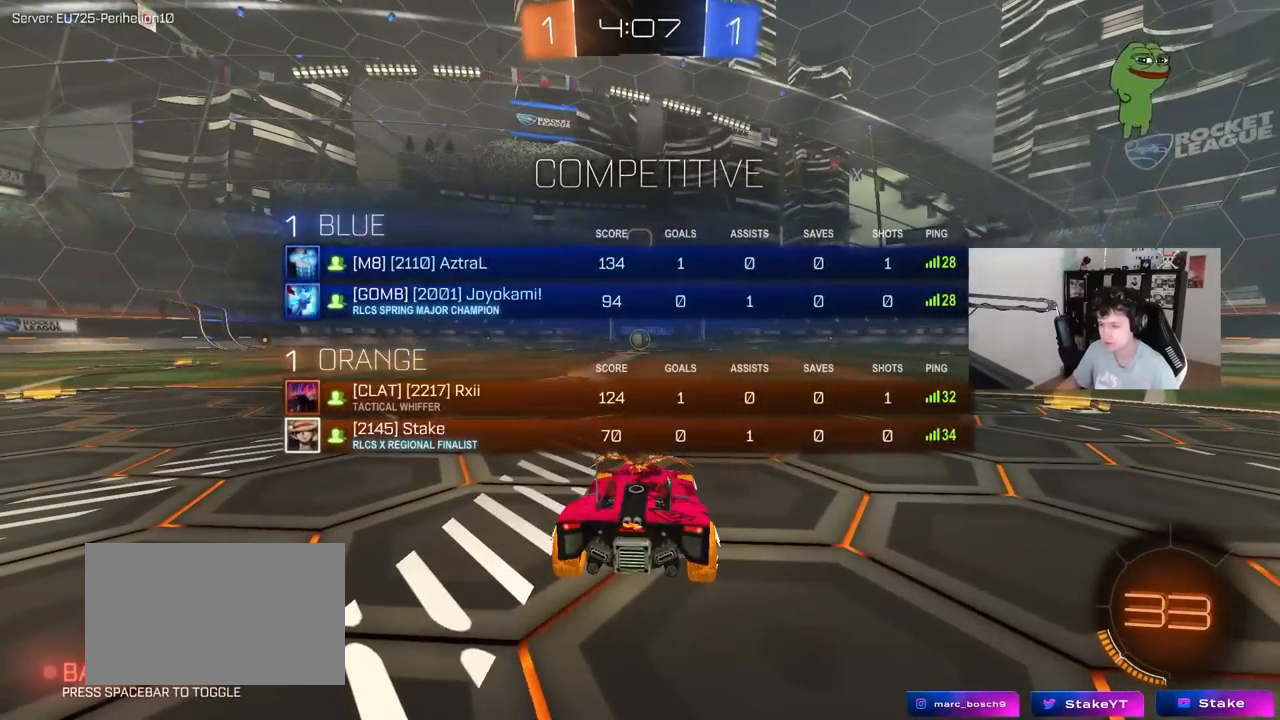
{"keys": ["w"], "mouse": ["left"], "events": [[83, "w", "down"], [283, "tab", "up"]]}
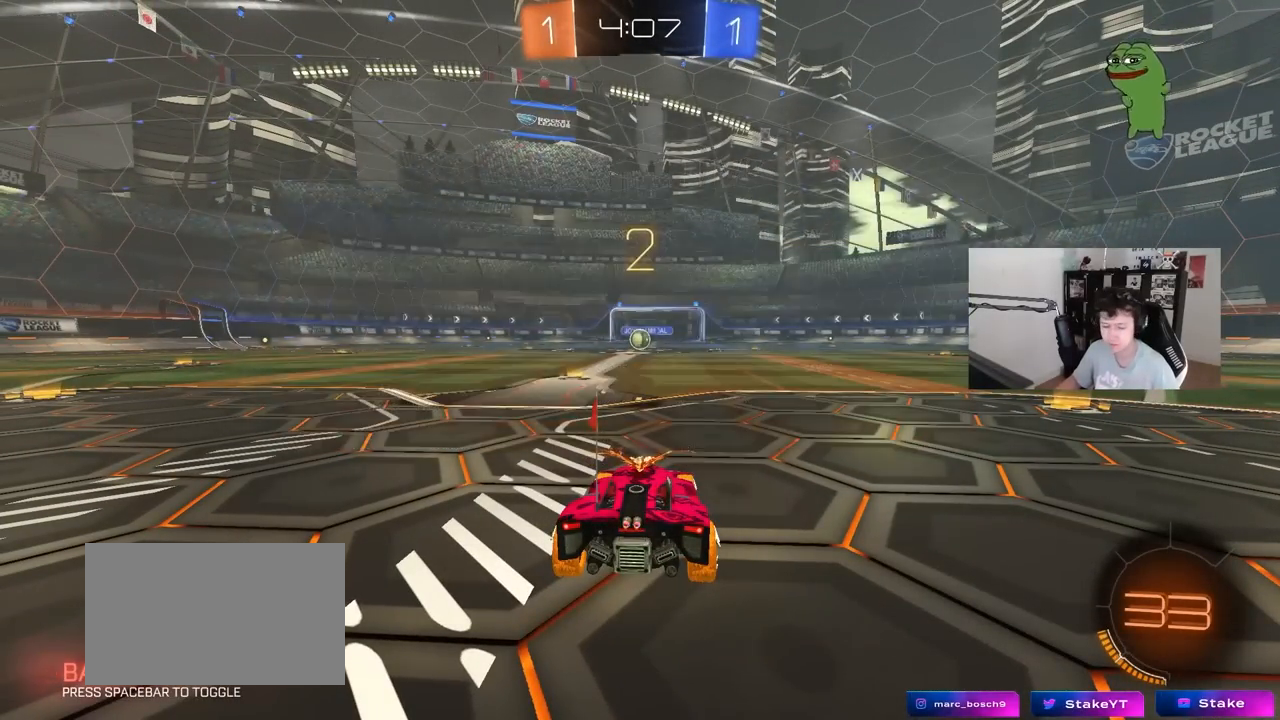
{"keys": ["w"], "mouse": ["left"], "events": []}
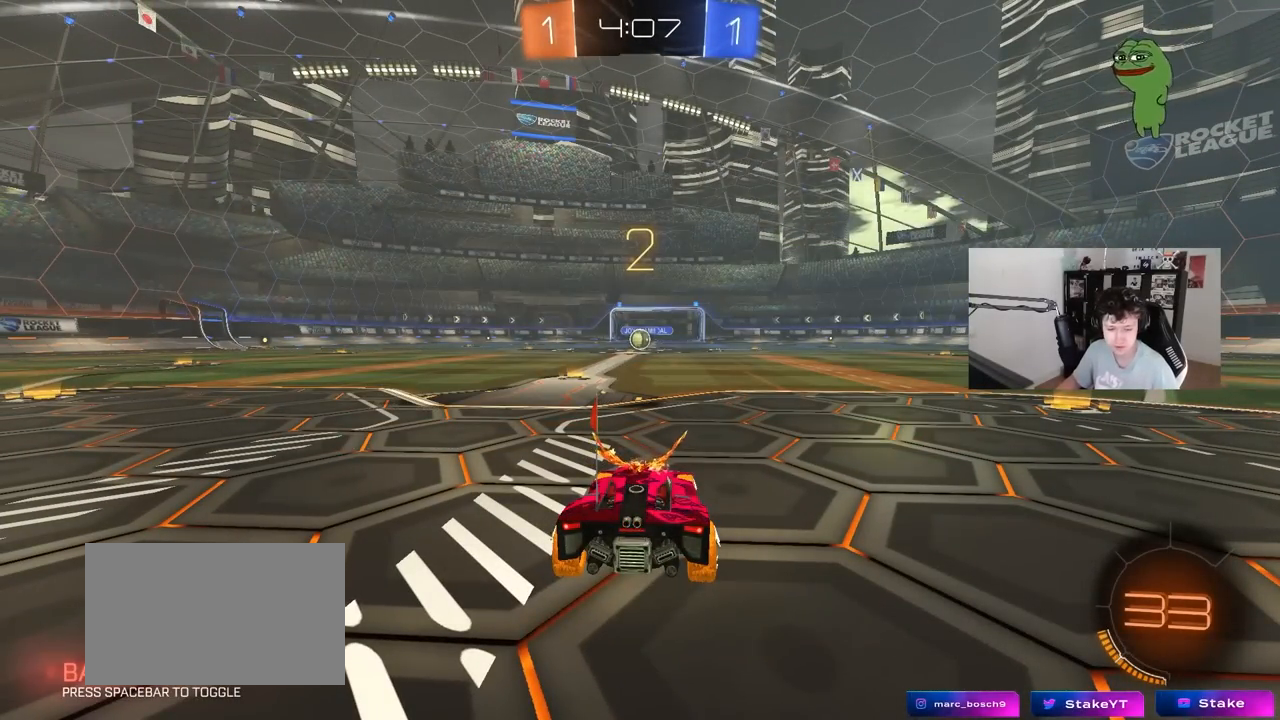
{"keys": ["w"], "mouse": ["left"], "events": []}
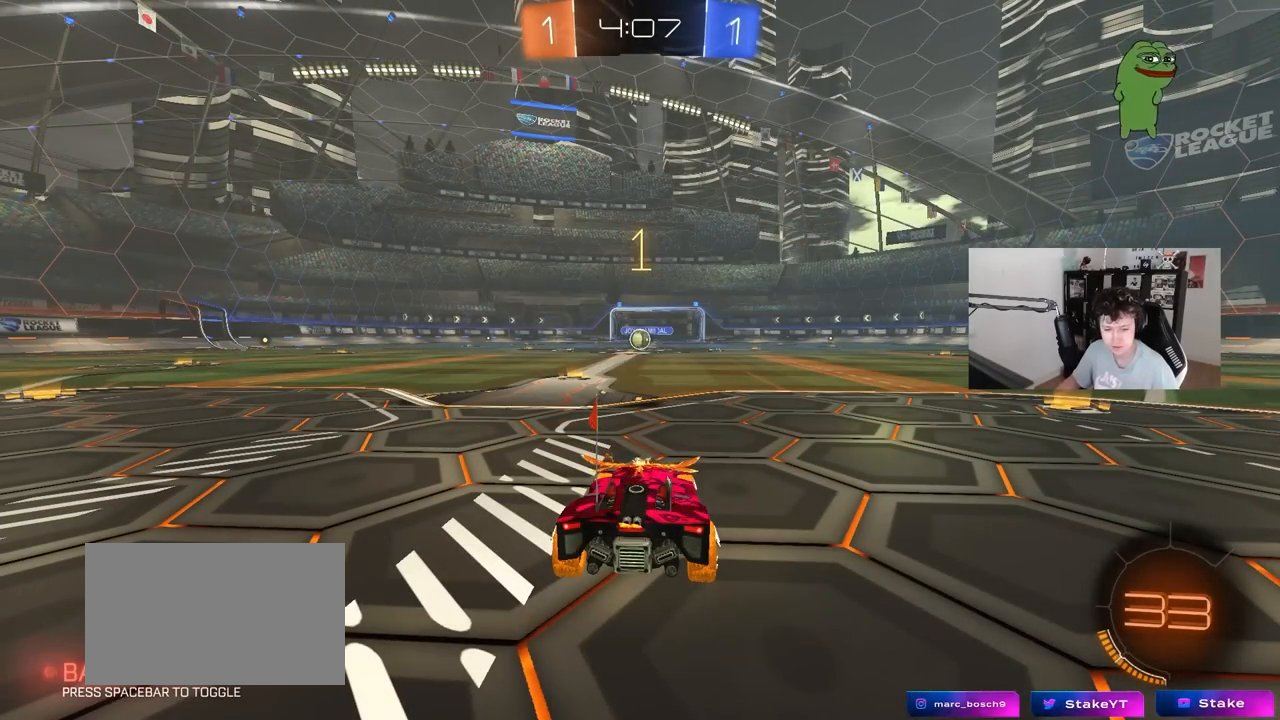
{"keys": ["w"], "mouse": ["left"], "events": []}
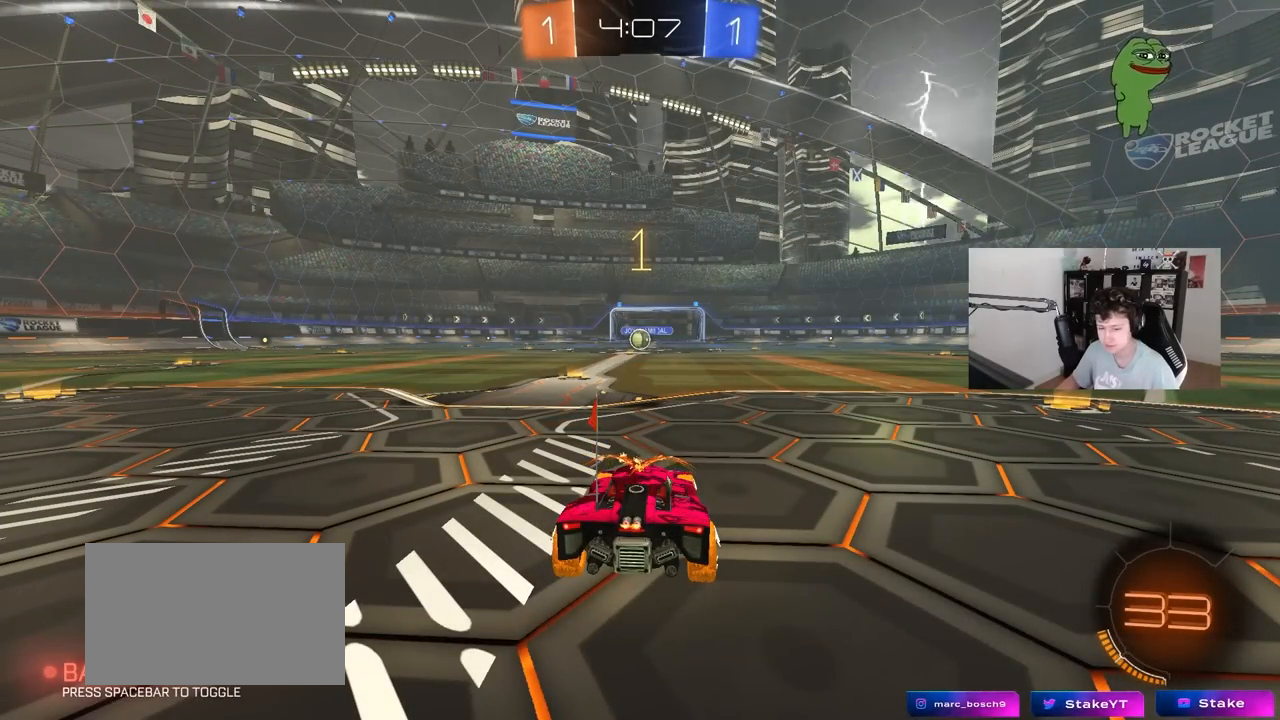
{"keys": ["w"], "mouse": ["left"], "events": [[150, "a", "down"], [300, "a", "up"]]}
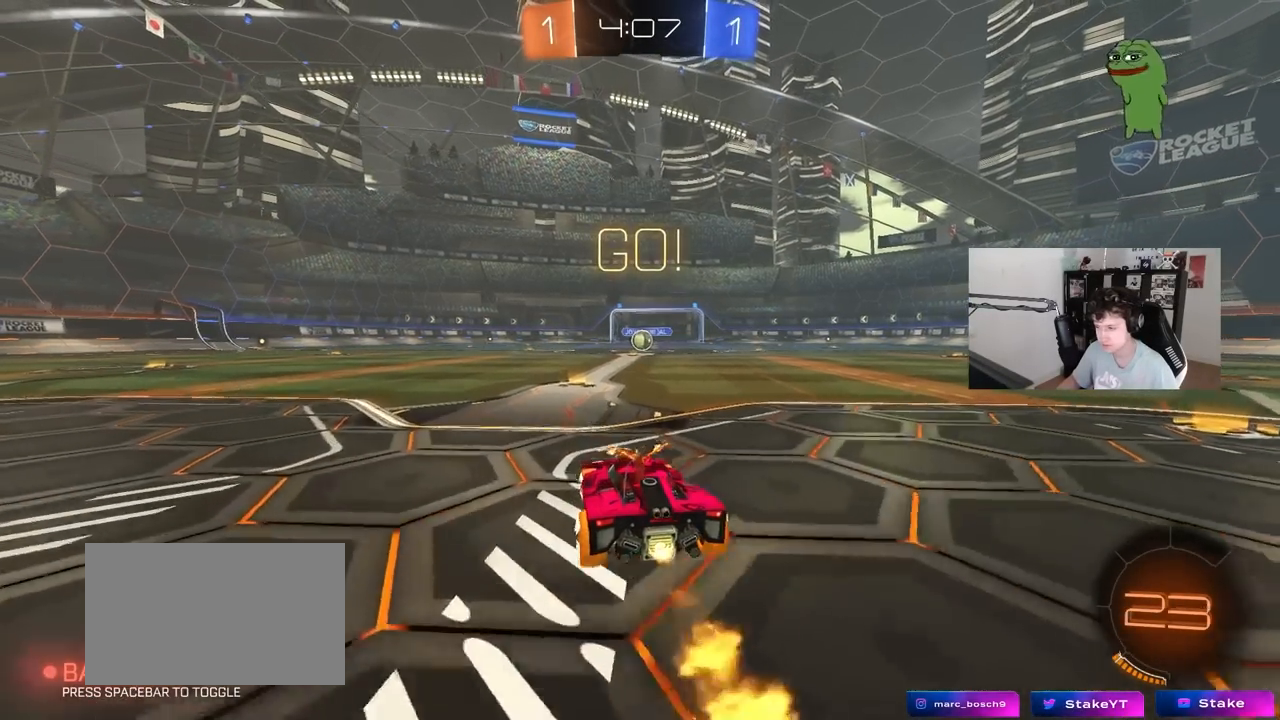
{"keys": ["d", "s", "shift"], "mouse": ["left"], "events": [[217, "mouse_right", "down"], [267, "d", "down"], [317, "mouse_right", "up"], [317, "shift", "down"], [350, "mouse_right", "down"], [400, "s", "down"], [400, "w", "up"], [450, "mouse_right", "up"]]}
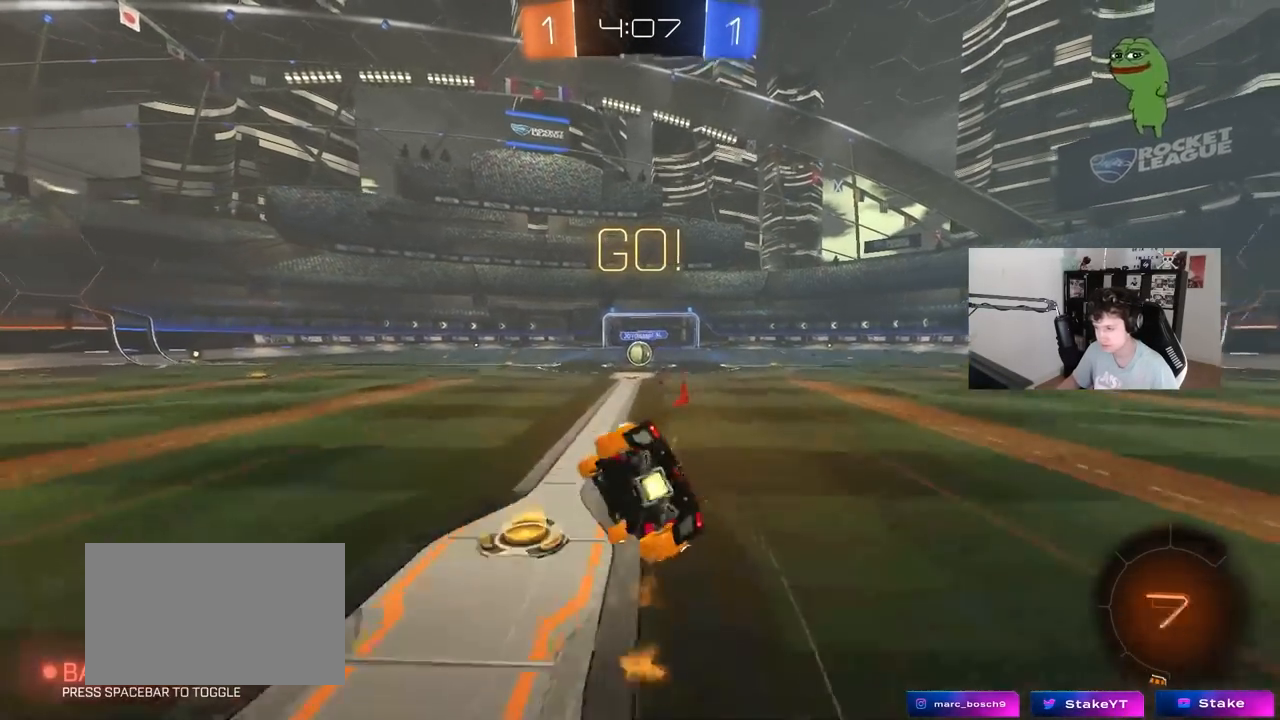
{"keys": ["d", "s", "shift"], "mouse": ["left"], "events": [[283, "s", "up"], [417, "s", "down"]]}
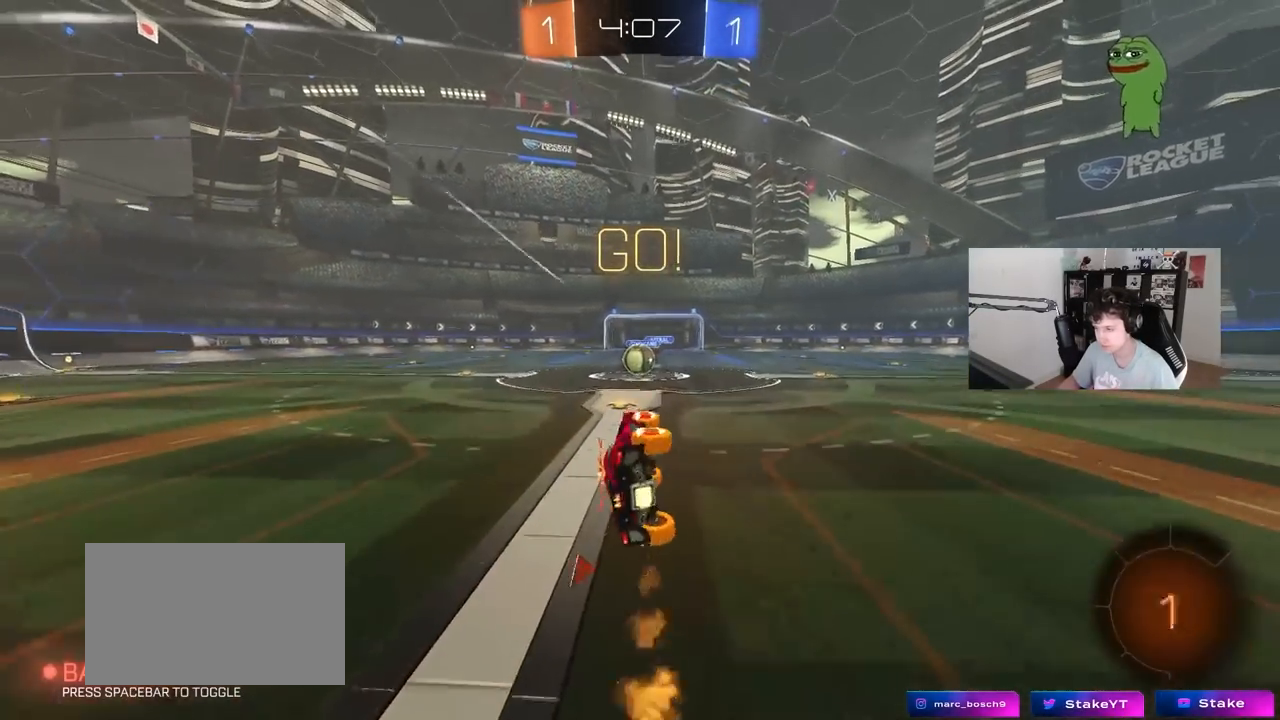
{"keys": ["a"], "mouse": [], "events": [[50, "mouse_left", "up"], [200, "d", "up"], [200, "s", "up"], [200, "shift", "up"], [433, "a", "down"]]}
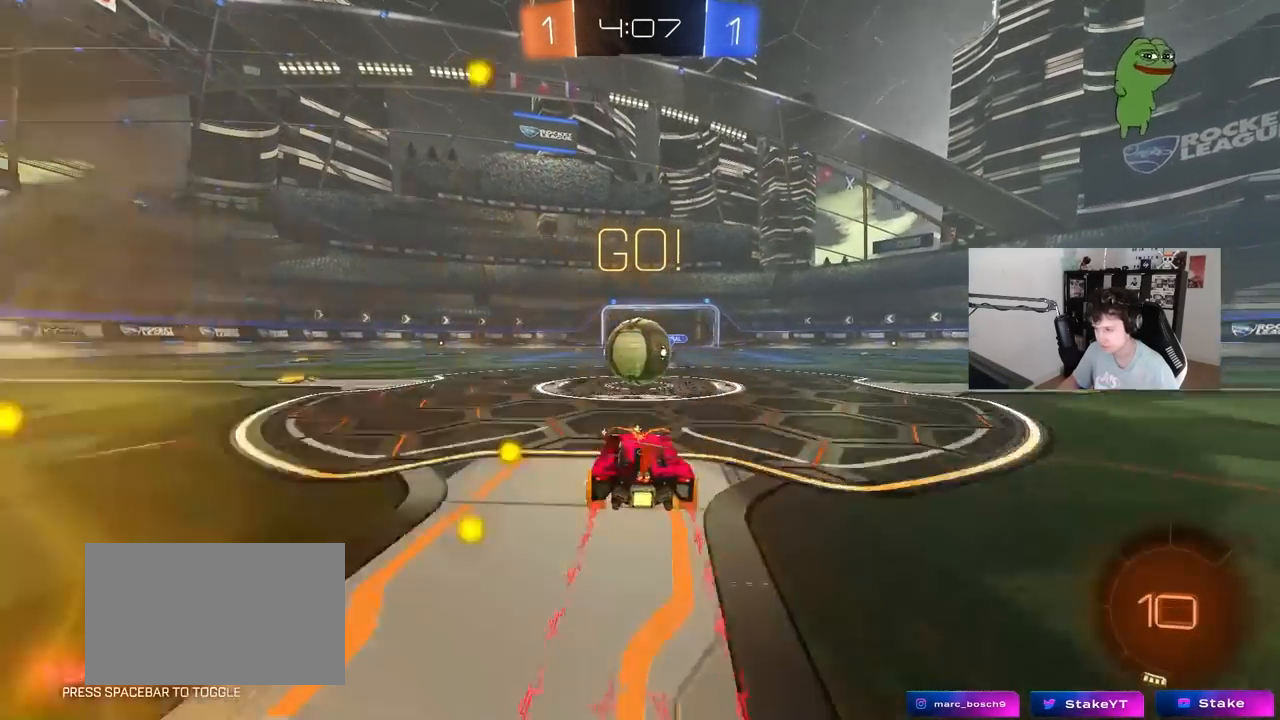
{"keys": ["a", "s", "shift"], "mouse": ["right"], "events": [[33, "a", "up"], [33, "mouse_right", "down"], [67, "d", "down"], [117, "mouse_right", "up"], [217, "d", "up"], [217, "w", "down"], [267, "shift", "down"], [300, "a", "down"], [300, "d", "down"], [350, "d", "up"], [350, "mouse_right", "down"], [400, "s", "down"], [400, "w", "up"]]}
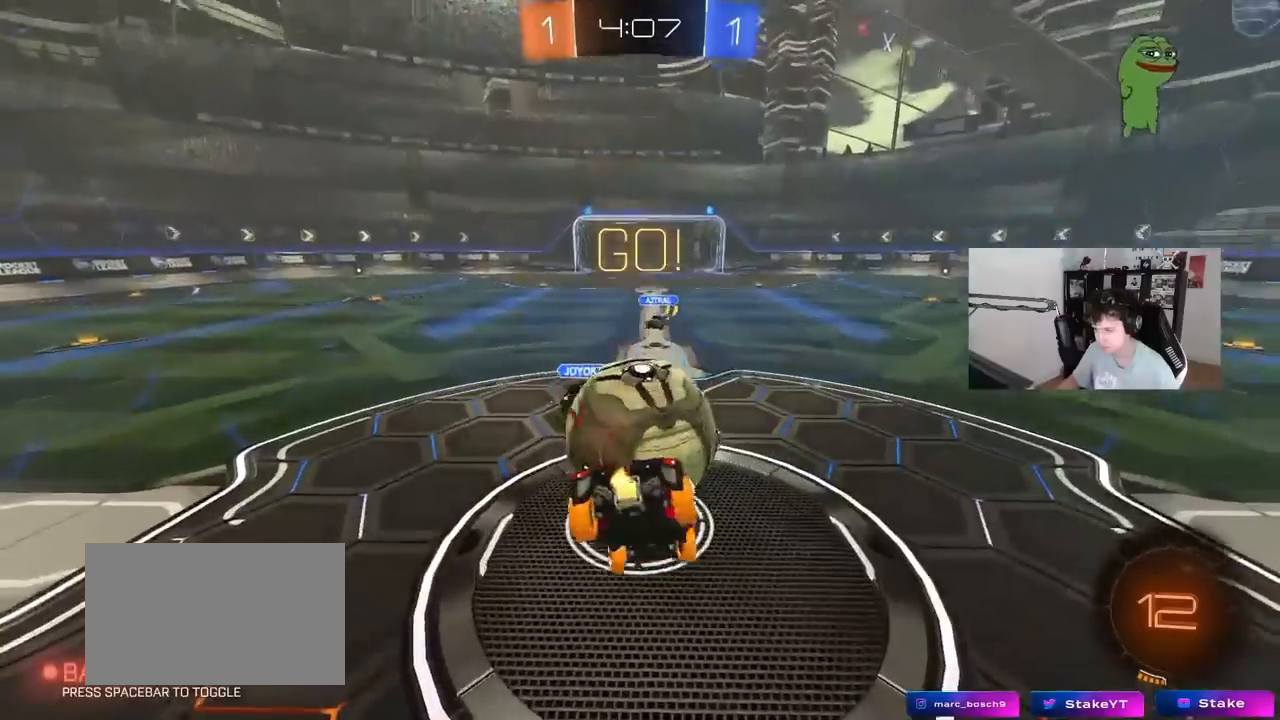
{"keys": ["a", "s", "shift"], "mouse": [], "events": [[100, "mouse_right", "up"]]}